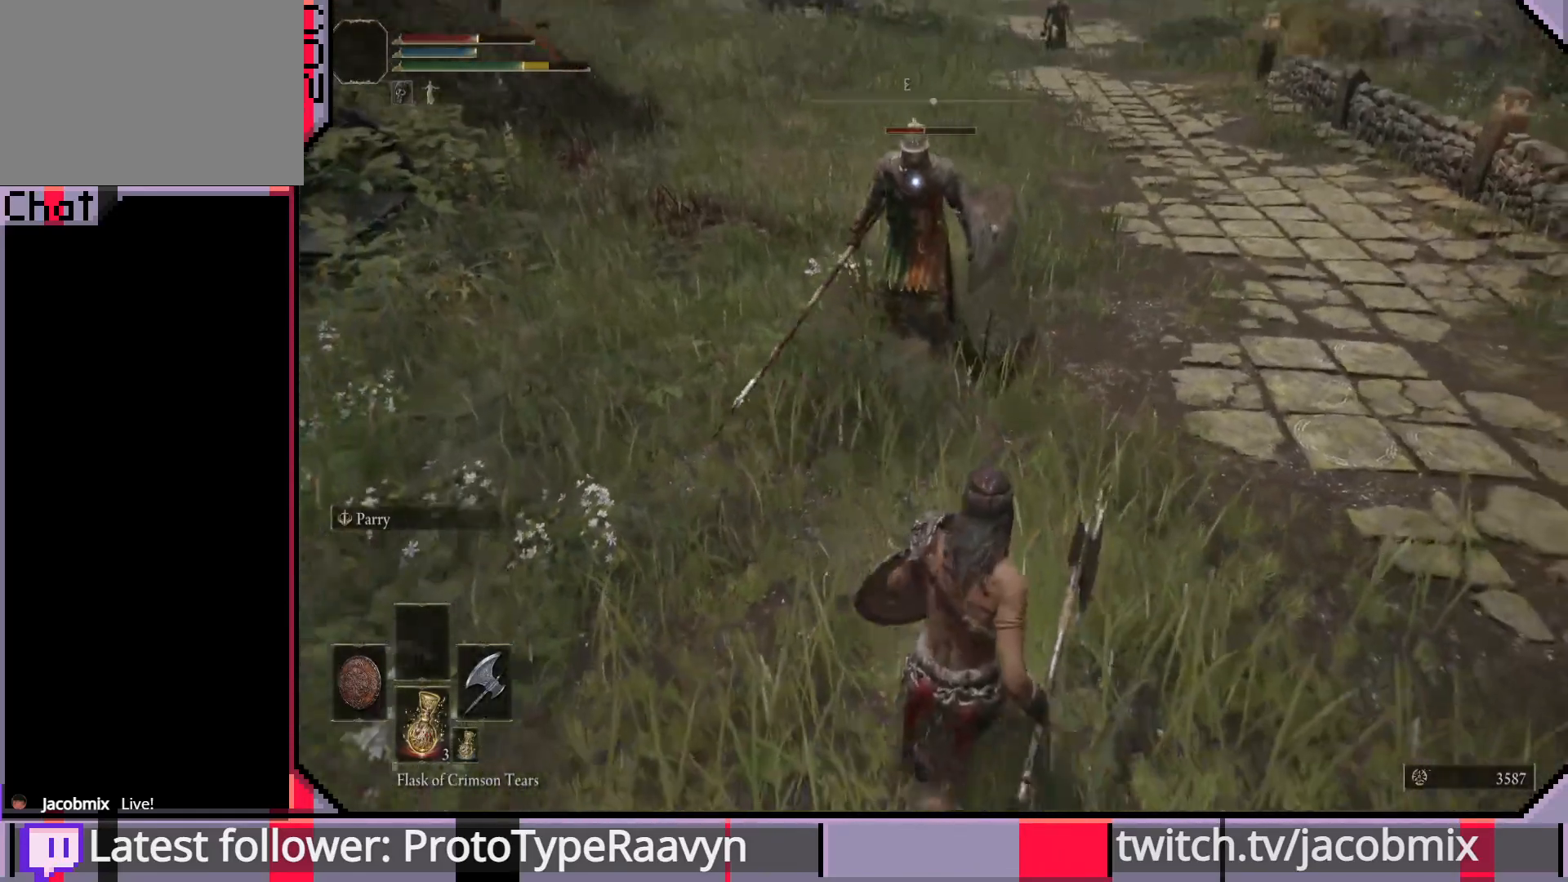
Gameplay with a controller (PlayStation layout); each line is a JSON object with the inputs held at the frame after it. "events" lists button and stick changes between this image and that frame as [ms after this image, input, new state], when the widget could be followed in between.
{"buttons": [], "left_stick": "right", "right_stick": "center", "events": [[183, "left_stick", "left"], [283, "left_stick", "up-left"], [450, "left_stick", "right"]]}
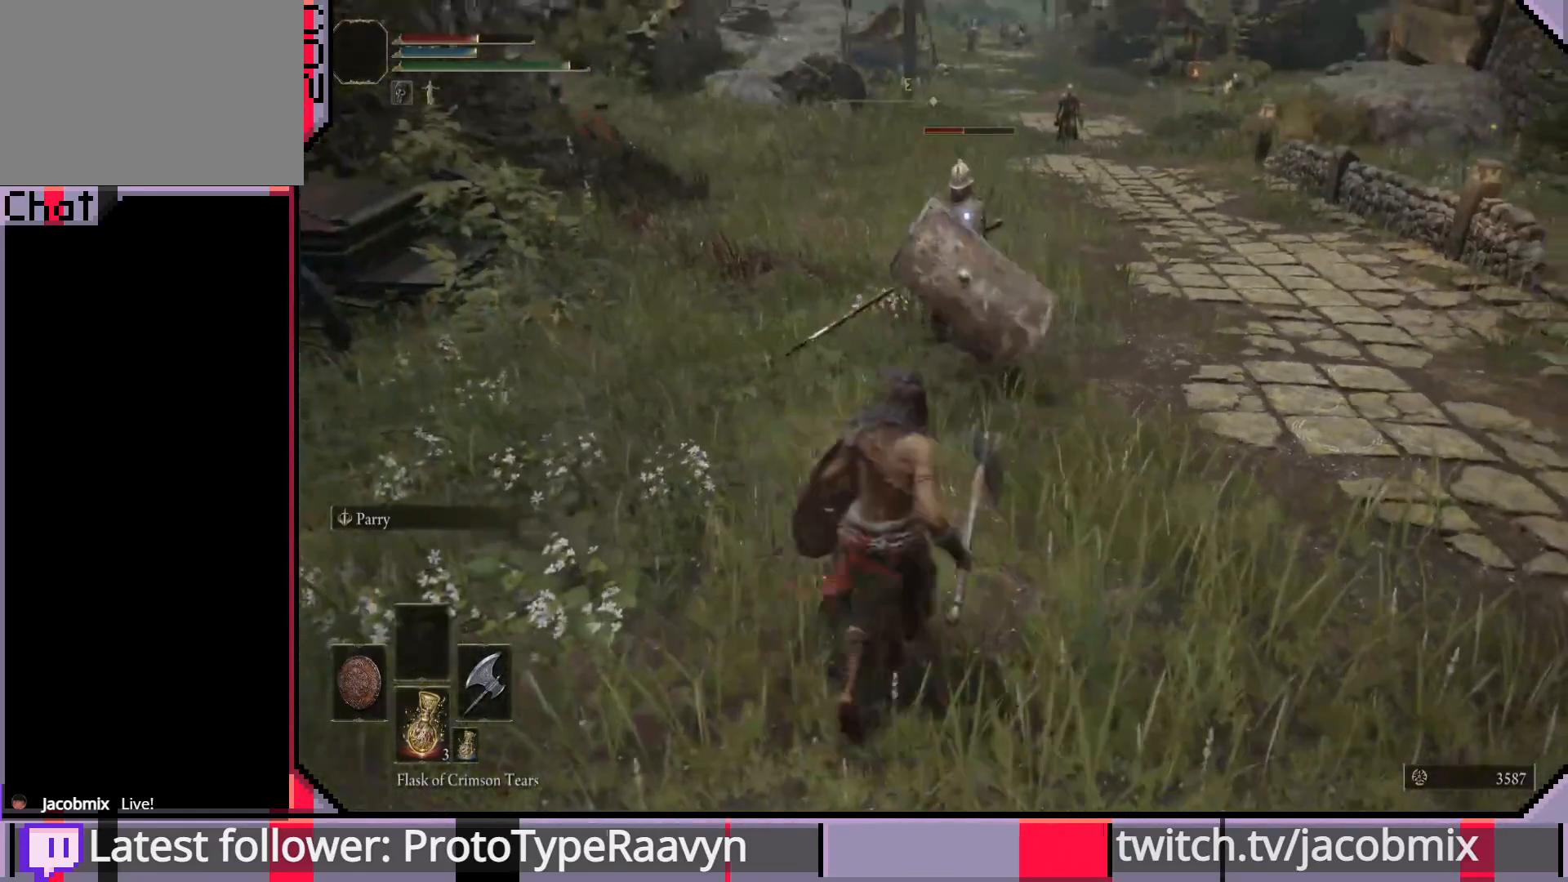
{"buttons": [], "left_stick": "left", "right_stick": "center", "events": [[133, "left_stick", "down-right"], [267, "left_stick", "down-left"], [383, "left_stick", "left"]]}
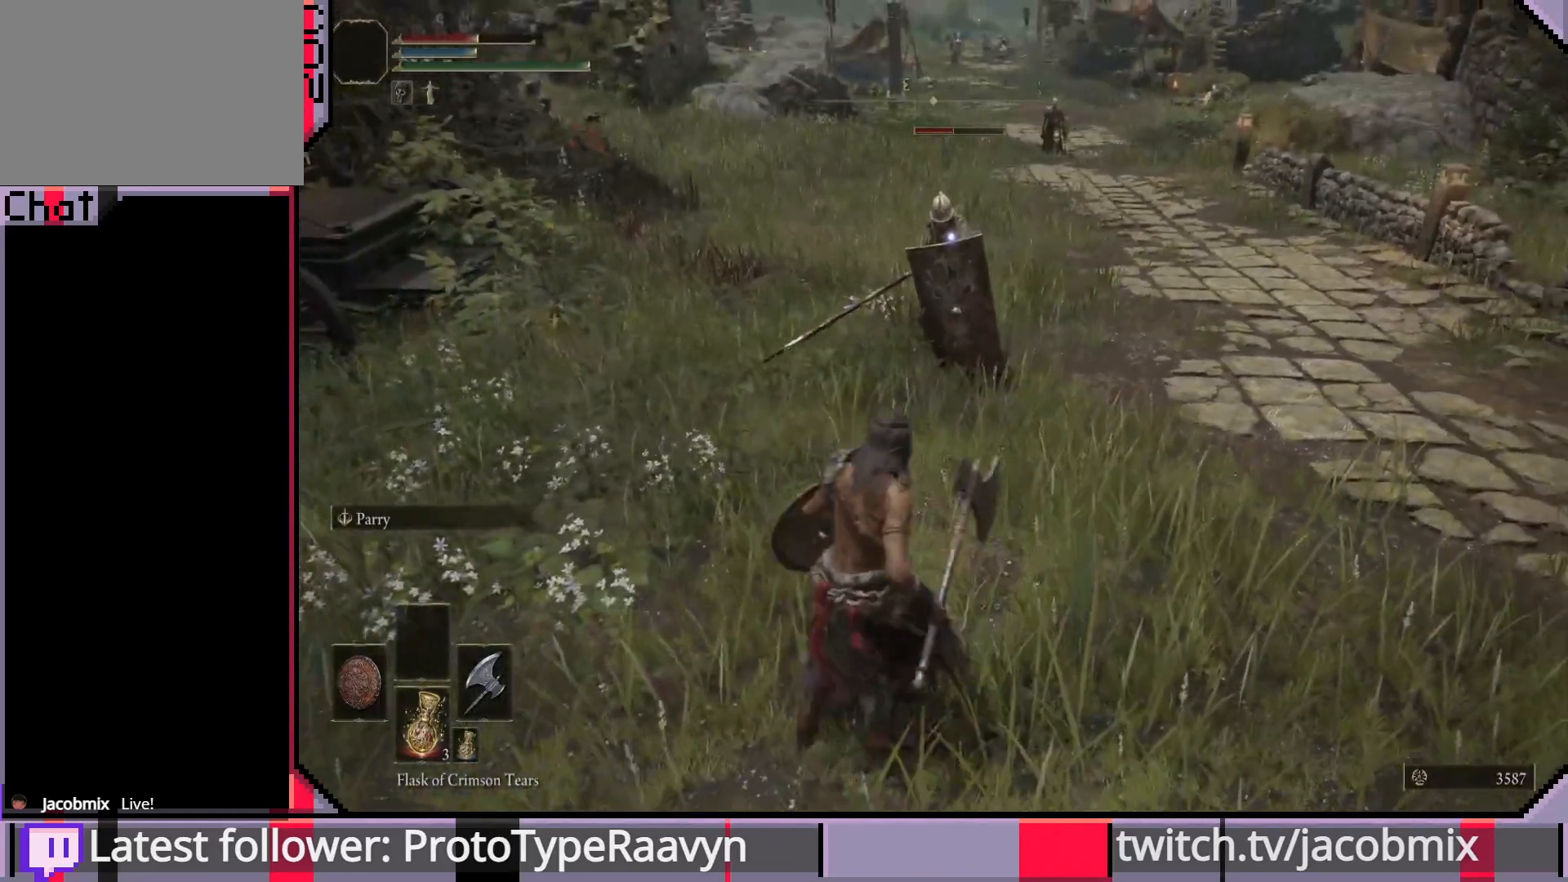
{"buttons": [], "left_stick": "left", "right_stick": "center", "events": [[50, "left_stick", "up"], [133, "left_stick", "right"], [200, "left_stick", "down-right"], [450, "left_stick", "left"]]}
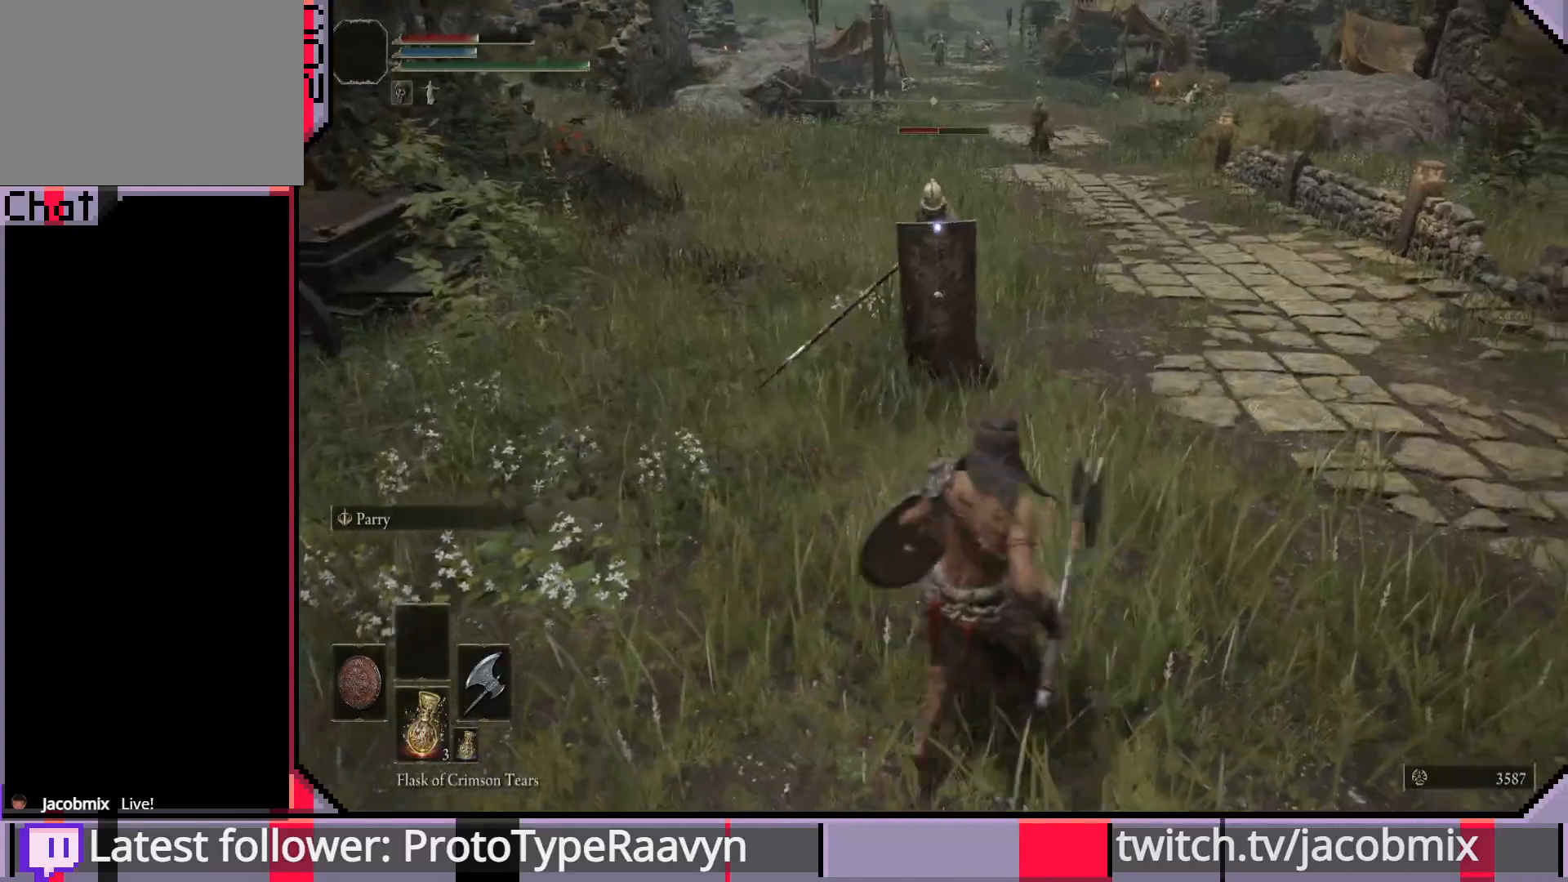
{"buttons": [], "left_stick": "down", "right_stick": "center", "events": [[133, "left_stick", "up"], [217, "left_stick", "right"], [333, "left_stick", "down-right"], [433, "left_stick", "down"]]}
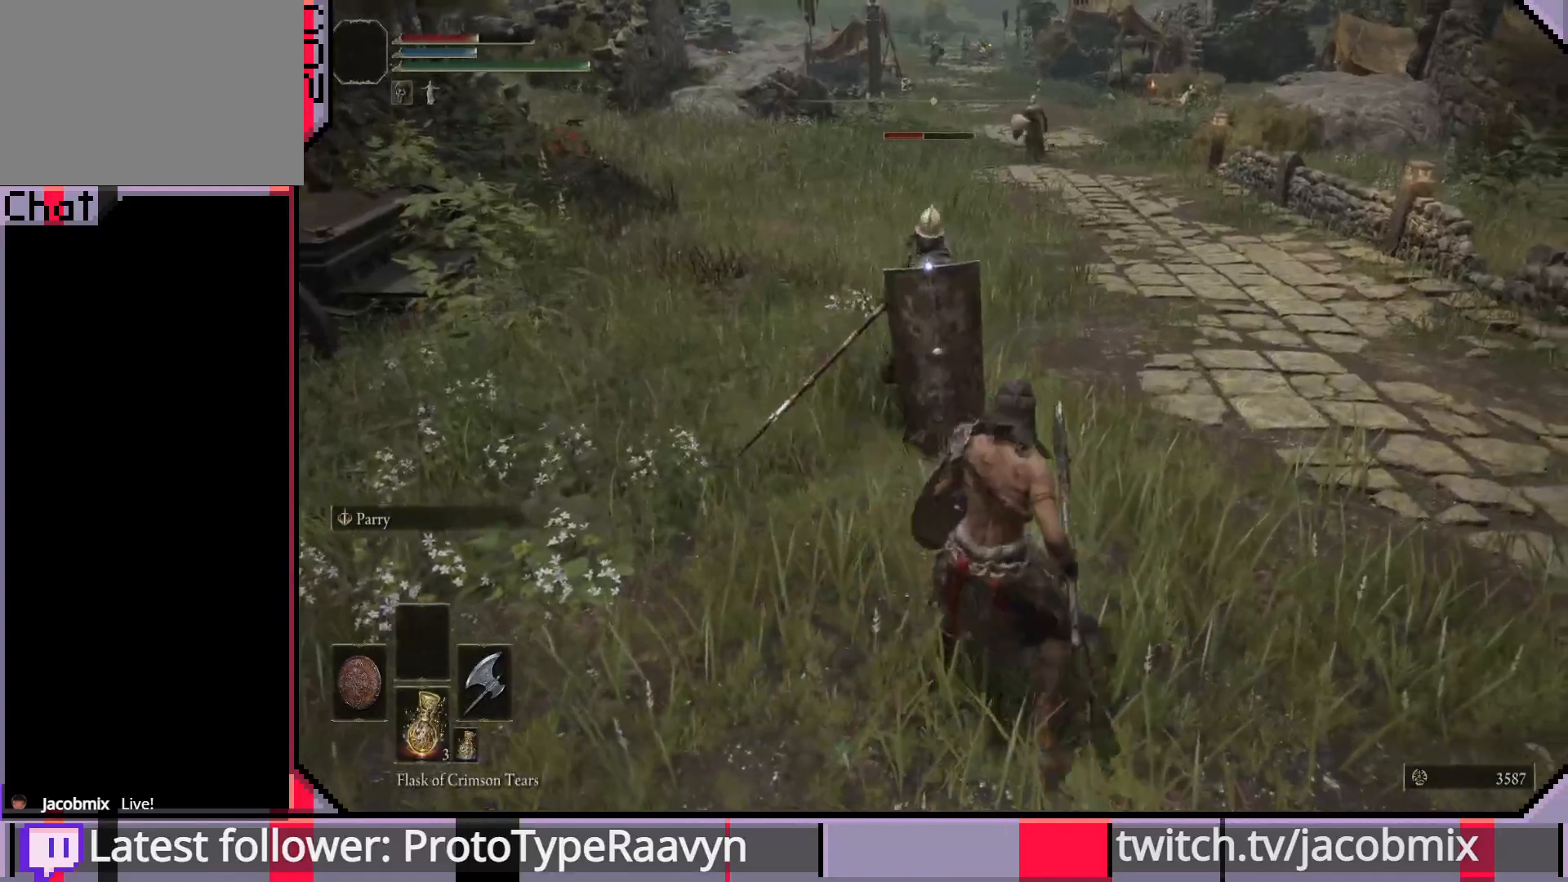
{"buttons": ["L2"], "left_stick": "center", "right_stick": "center", "events": [[33, "left_stick", "down-left"], [250, "left_stick", "center"], [467, "L2", "down"]]}
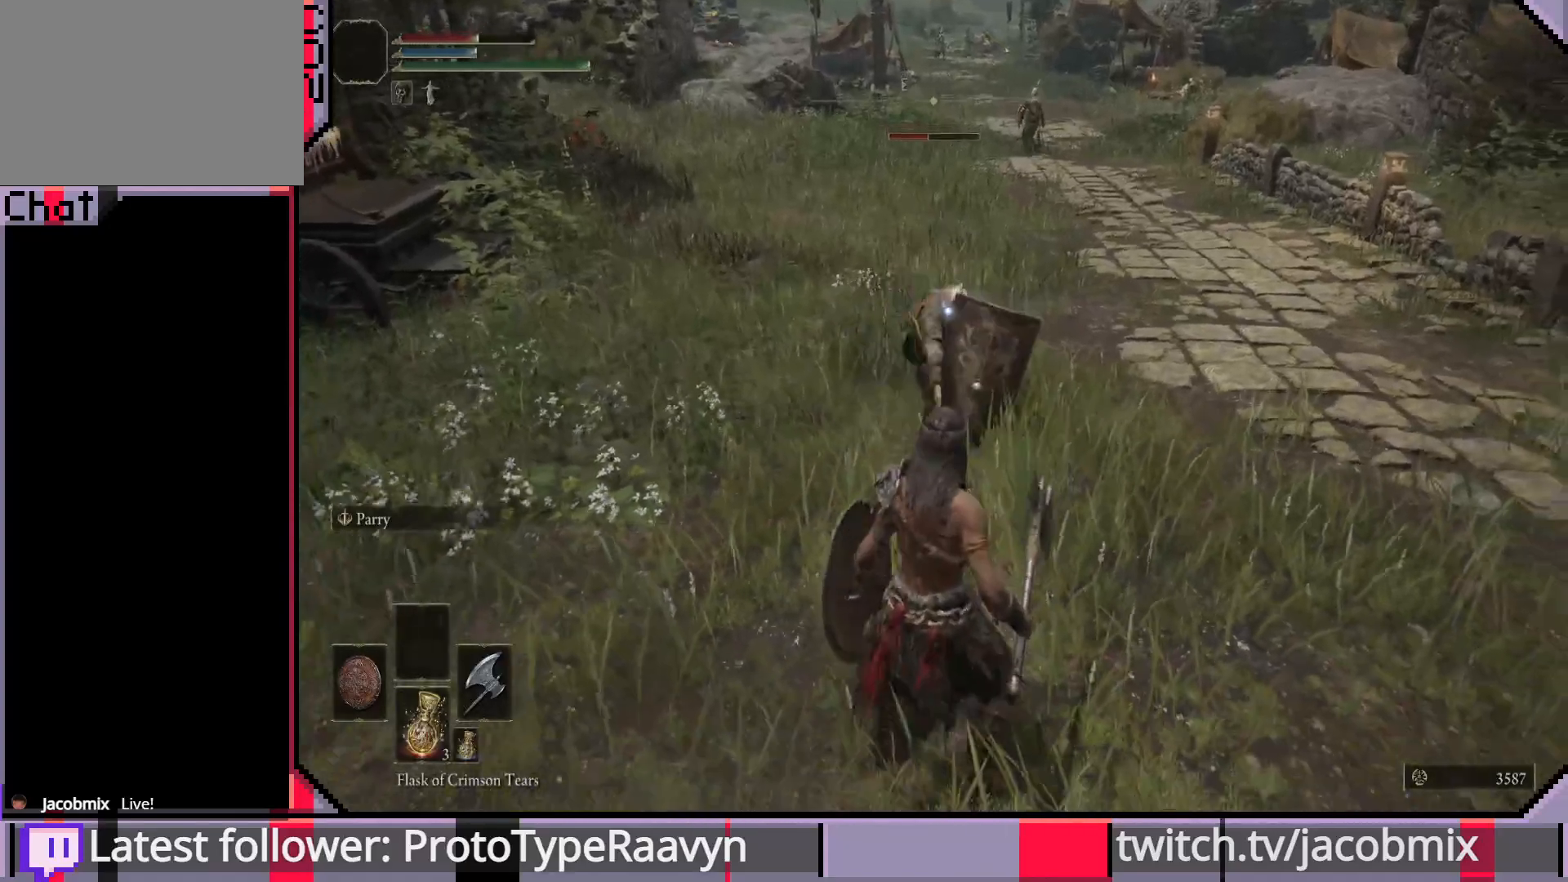
{"buttons": [], "left_stick": "center", "right_stick": "center", "events": [[100, "L2", "up"]]}
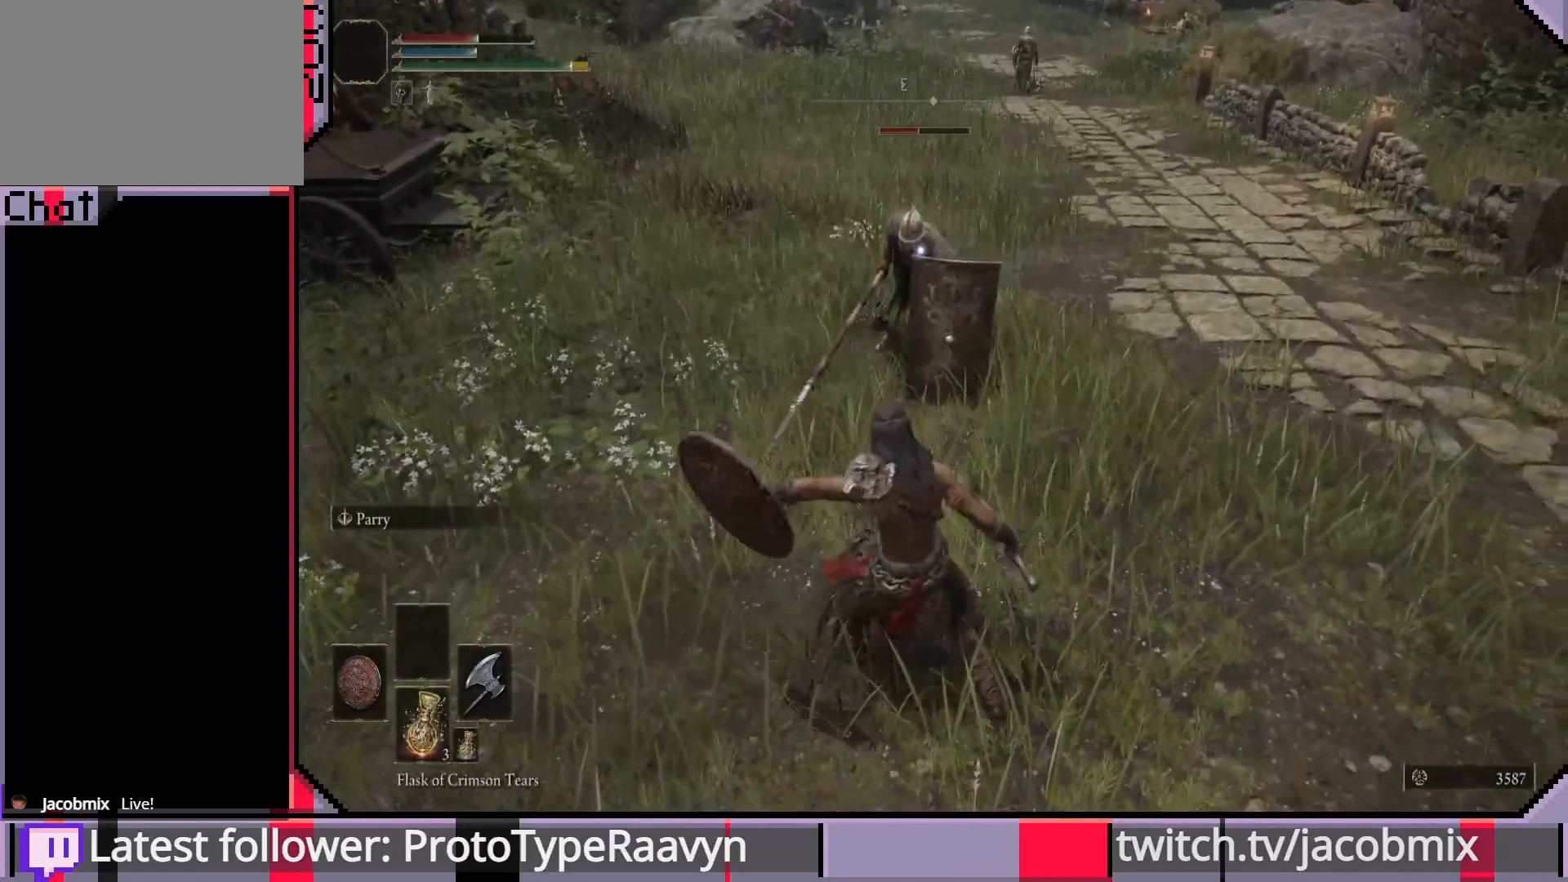
{"buttons": [], "left_stick": "down", "right_stick": "center", "events": [[50, "left_stick", "down"]]}
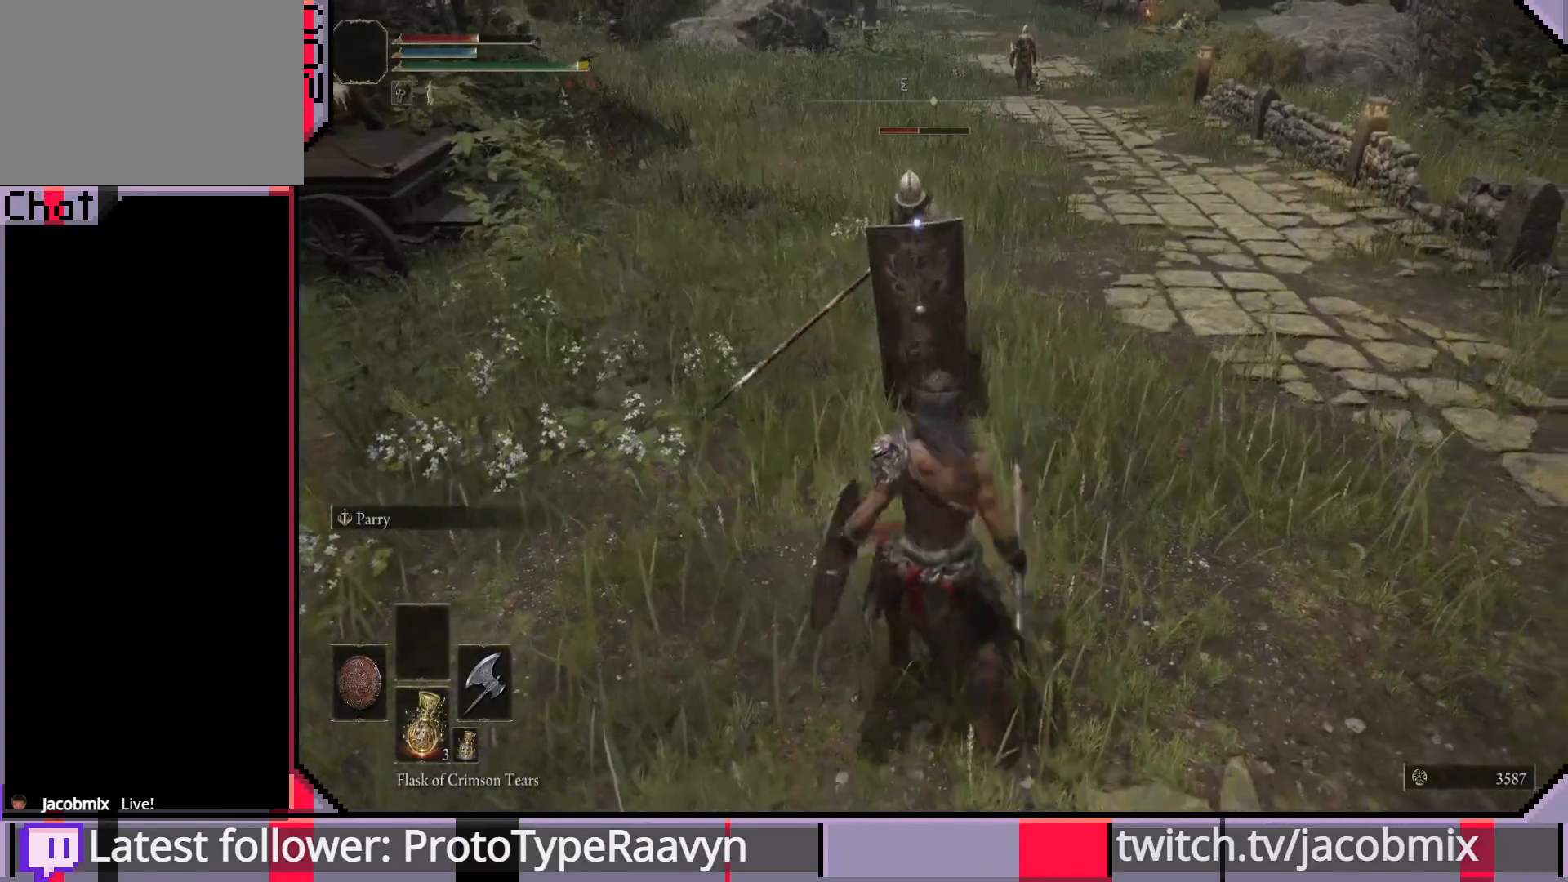
{"buttons": ["L2"], "left_stick": "center", "right_stick": "center", "events": [[217, "left_stick", "center"], [450, "L2", "down"]]}
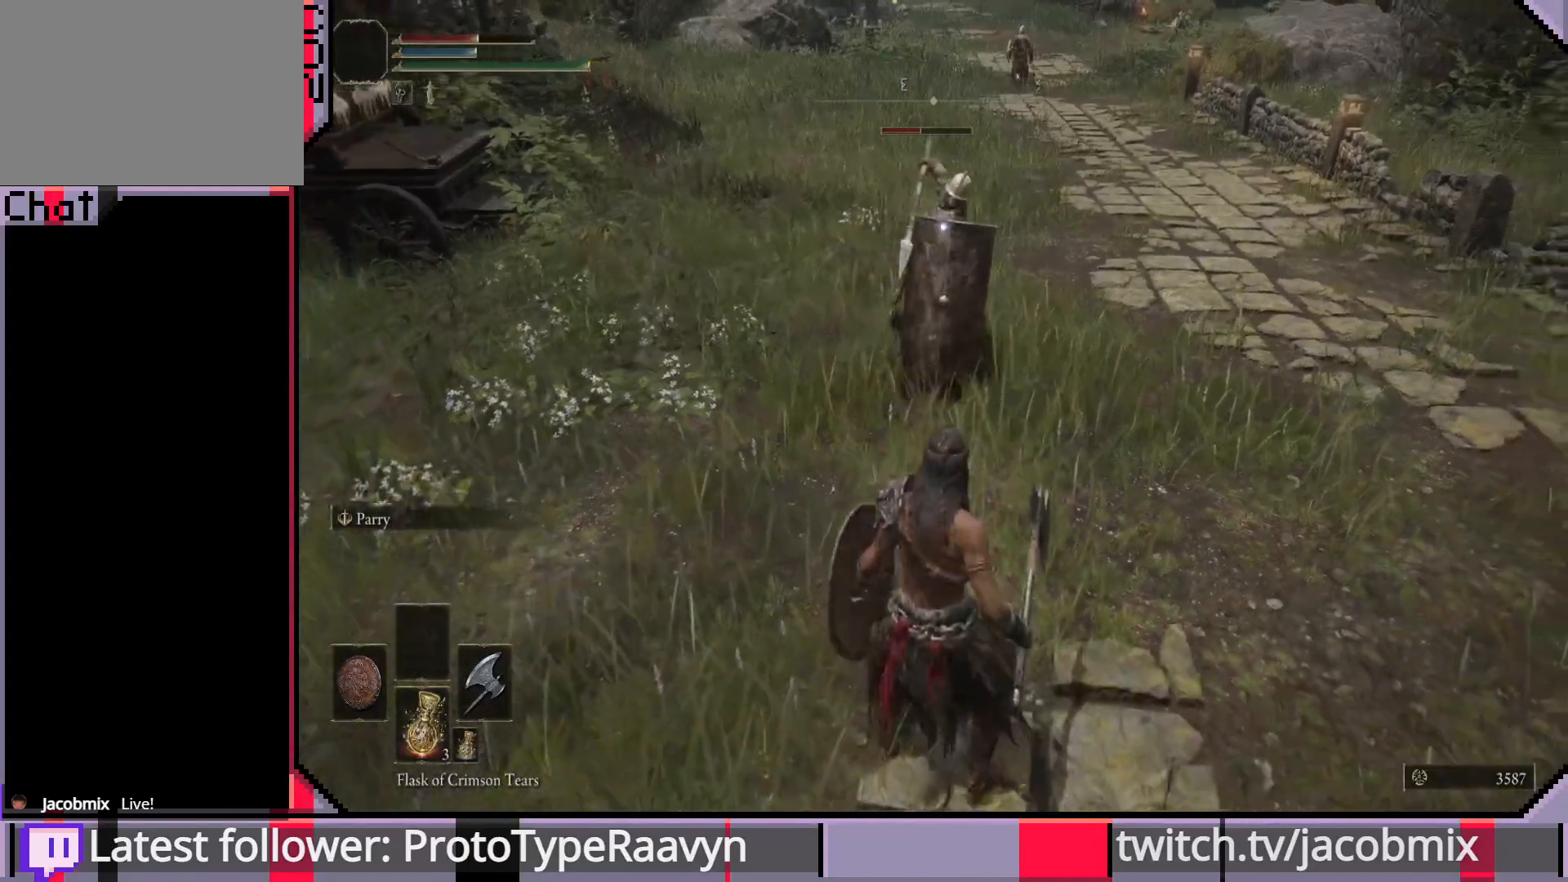
{"buttons": [], "left_stick": "center", "right_stick": "center", "events": [[83, "L2", "up"]]}
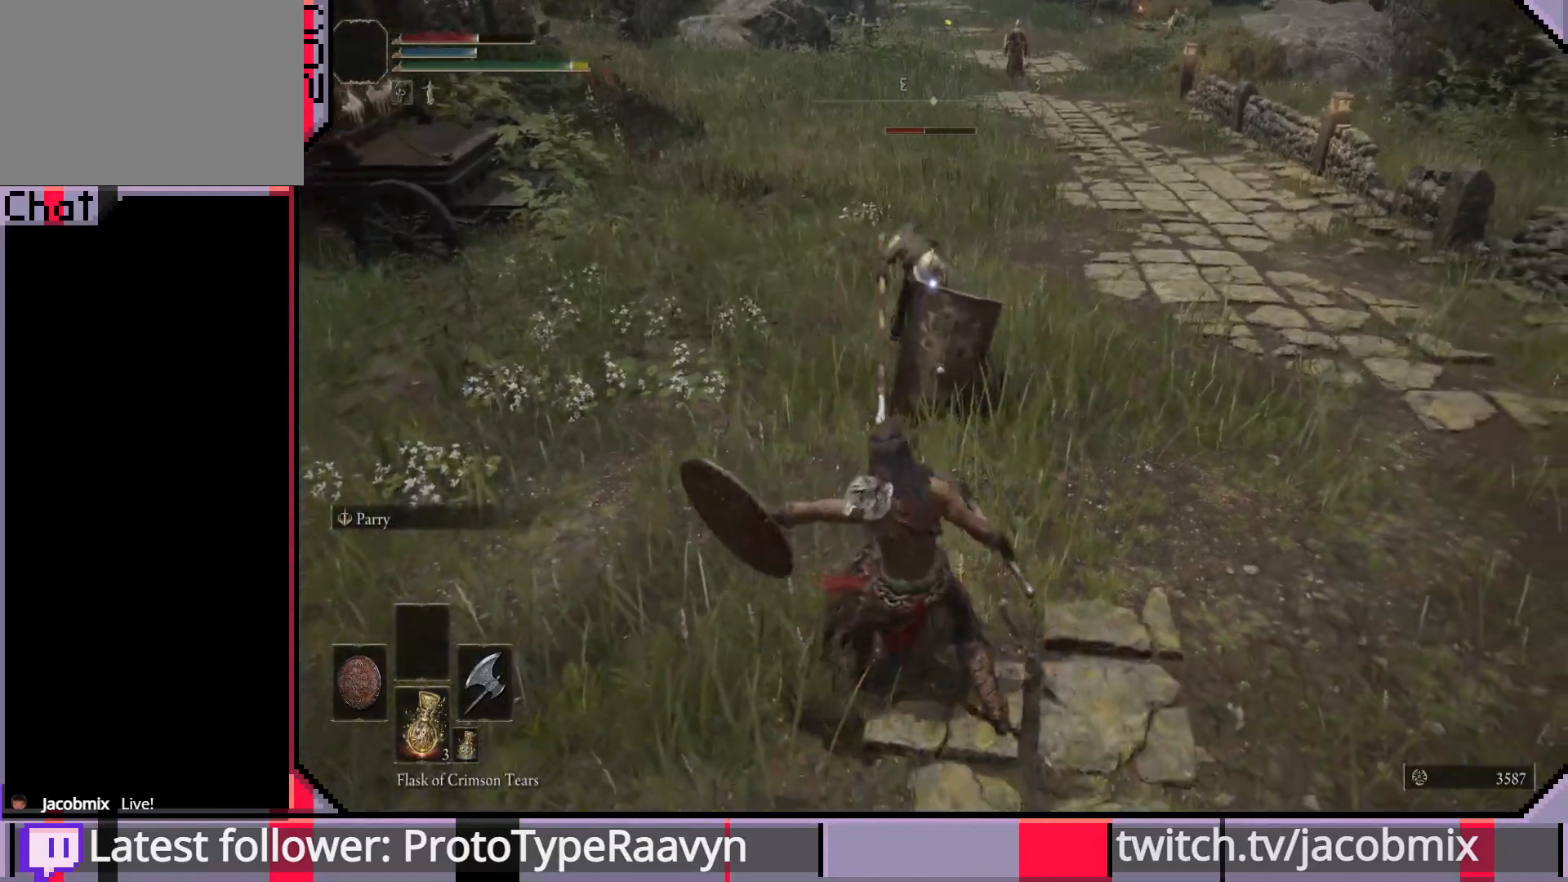
{"buttons": [], "left_stick": "left", "right_stick": "center", "events": [[250, "left_stick", "down"], [317, "left_stick", "down-left"], [500, "left_stick", "left"]]}
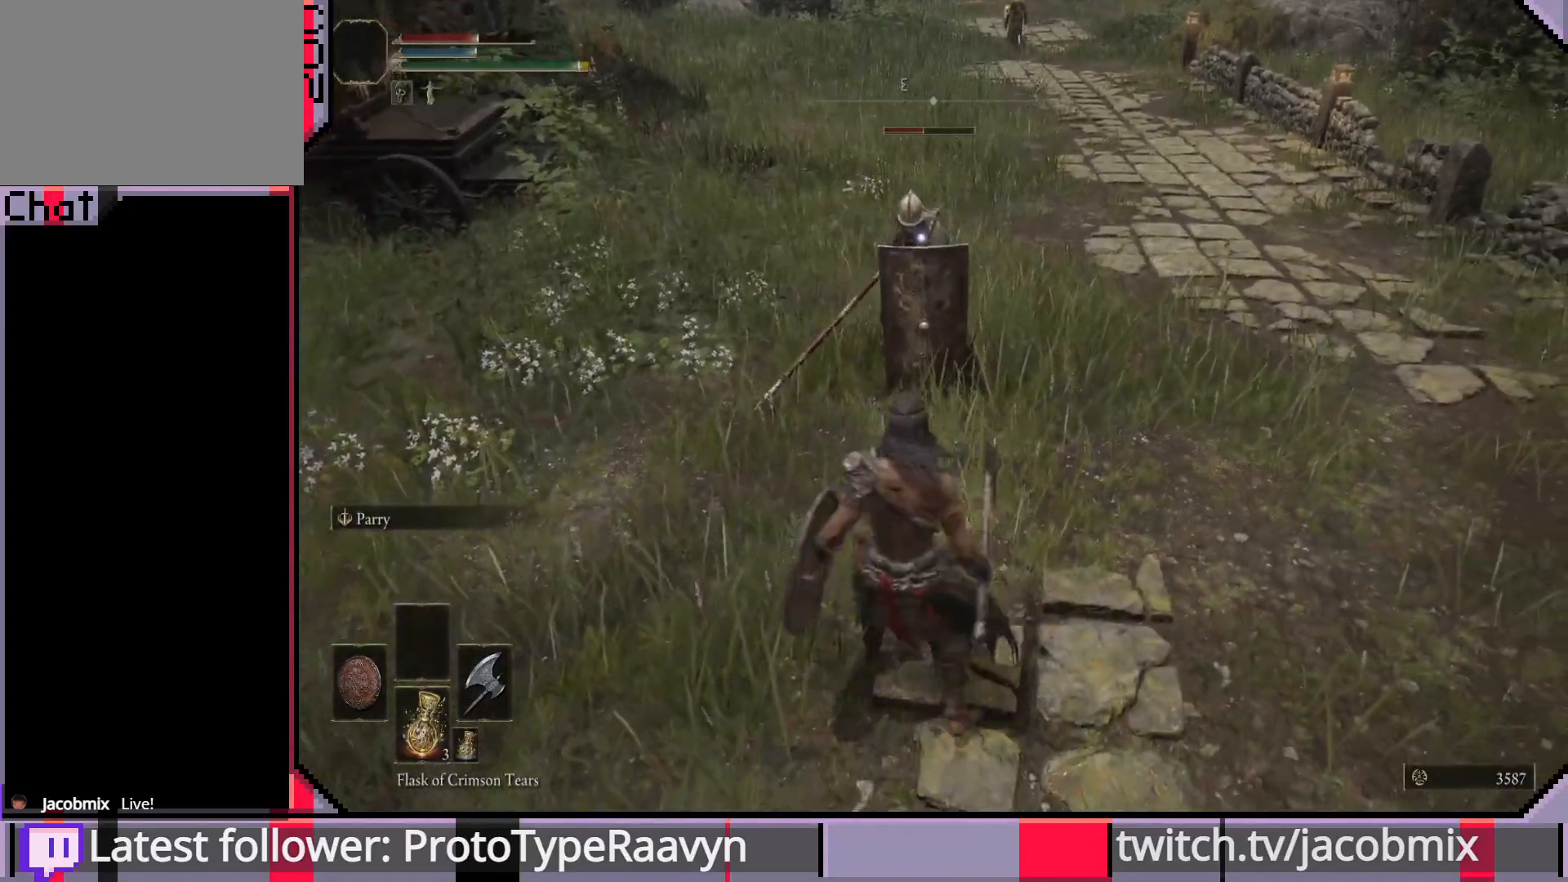
{"buttons": [], "left_stick": "left", "right_stick": "center", "events": []}
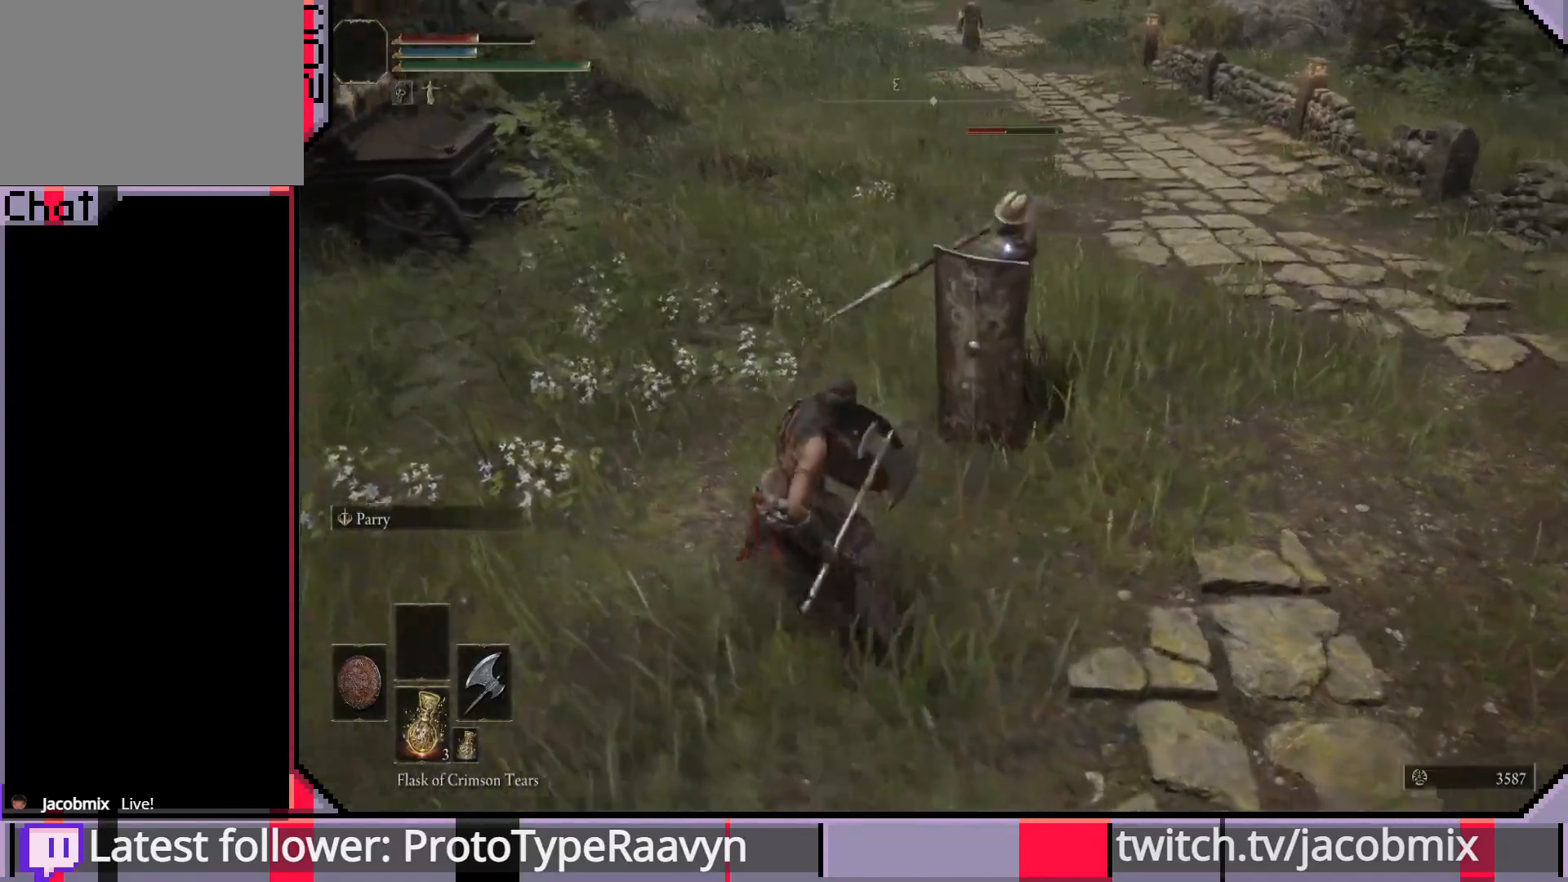
{"buttons": [], "left_stick": "left", "right_stick": "center", "events": [[167, "L2", "down"], [267, "L2", "up"]]}
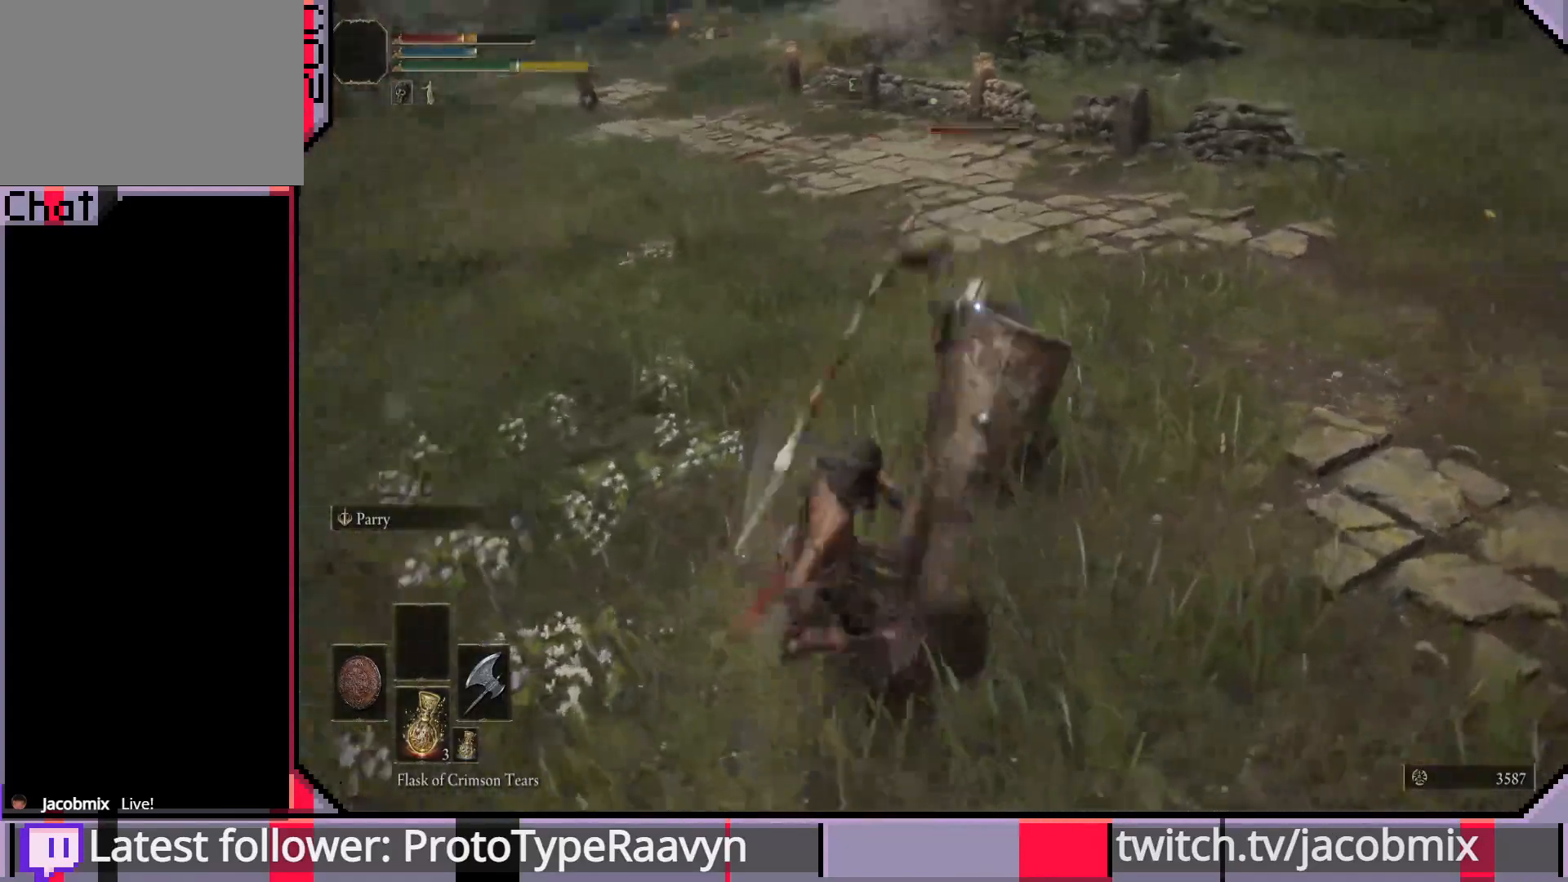
{"buttons": [], "left_stick": "down", "right_stick": "center", "events": [[17, "left_stick", "center"], [450, "left_stick", "down"]]}
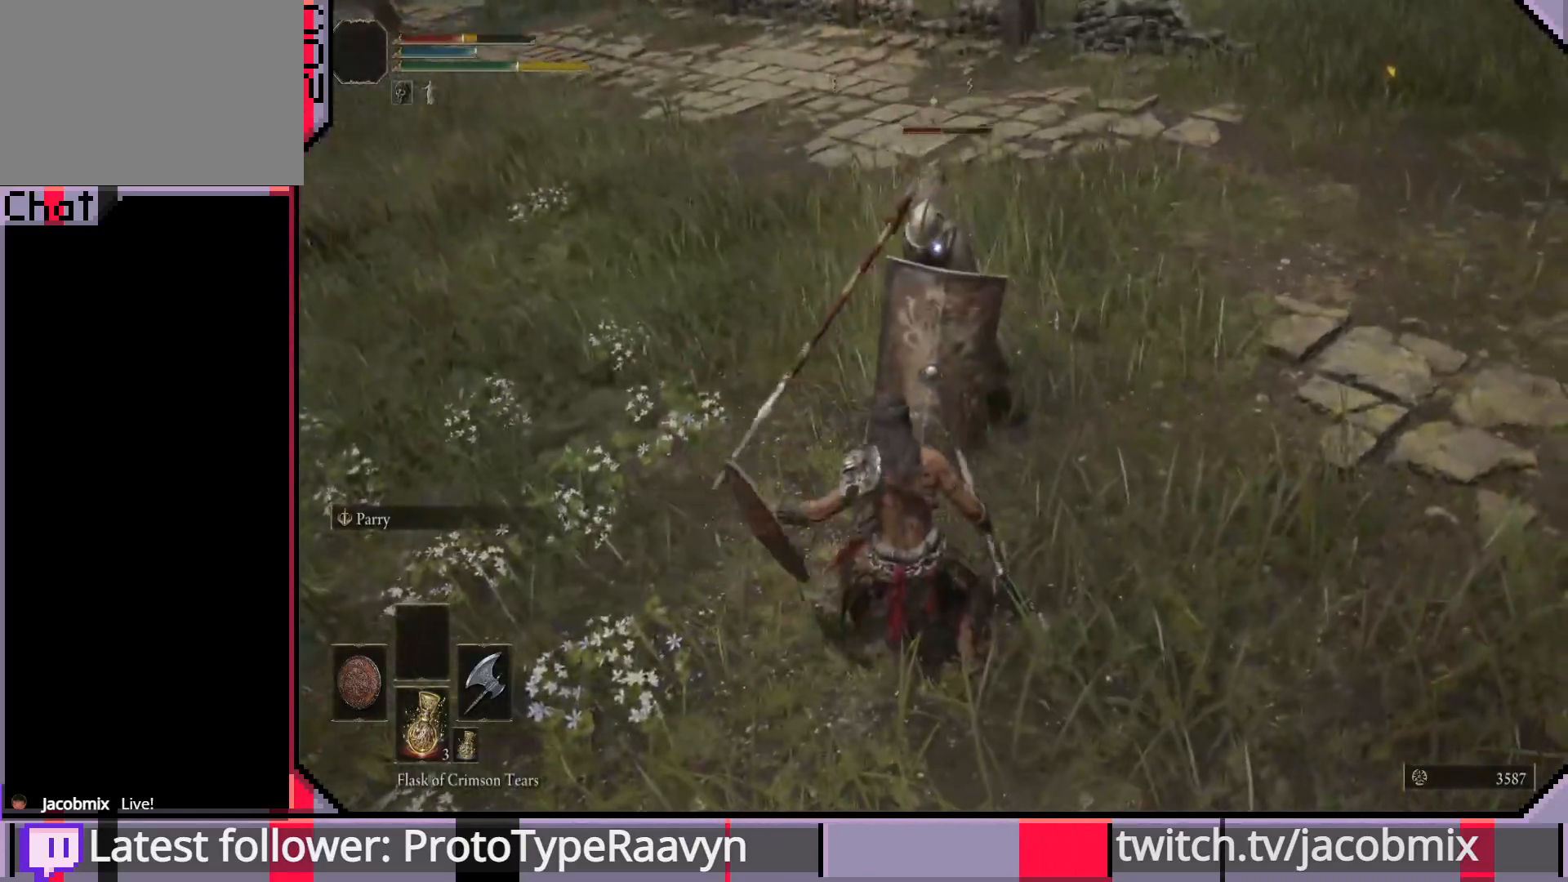
{"buttons": [], "left_stick": "down", "right_stick": "center", "events": [[50, "left_stick", "down-right"], [333, "left_stick", "down"]]}
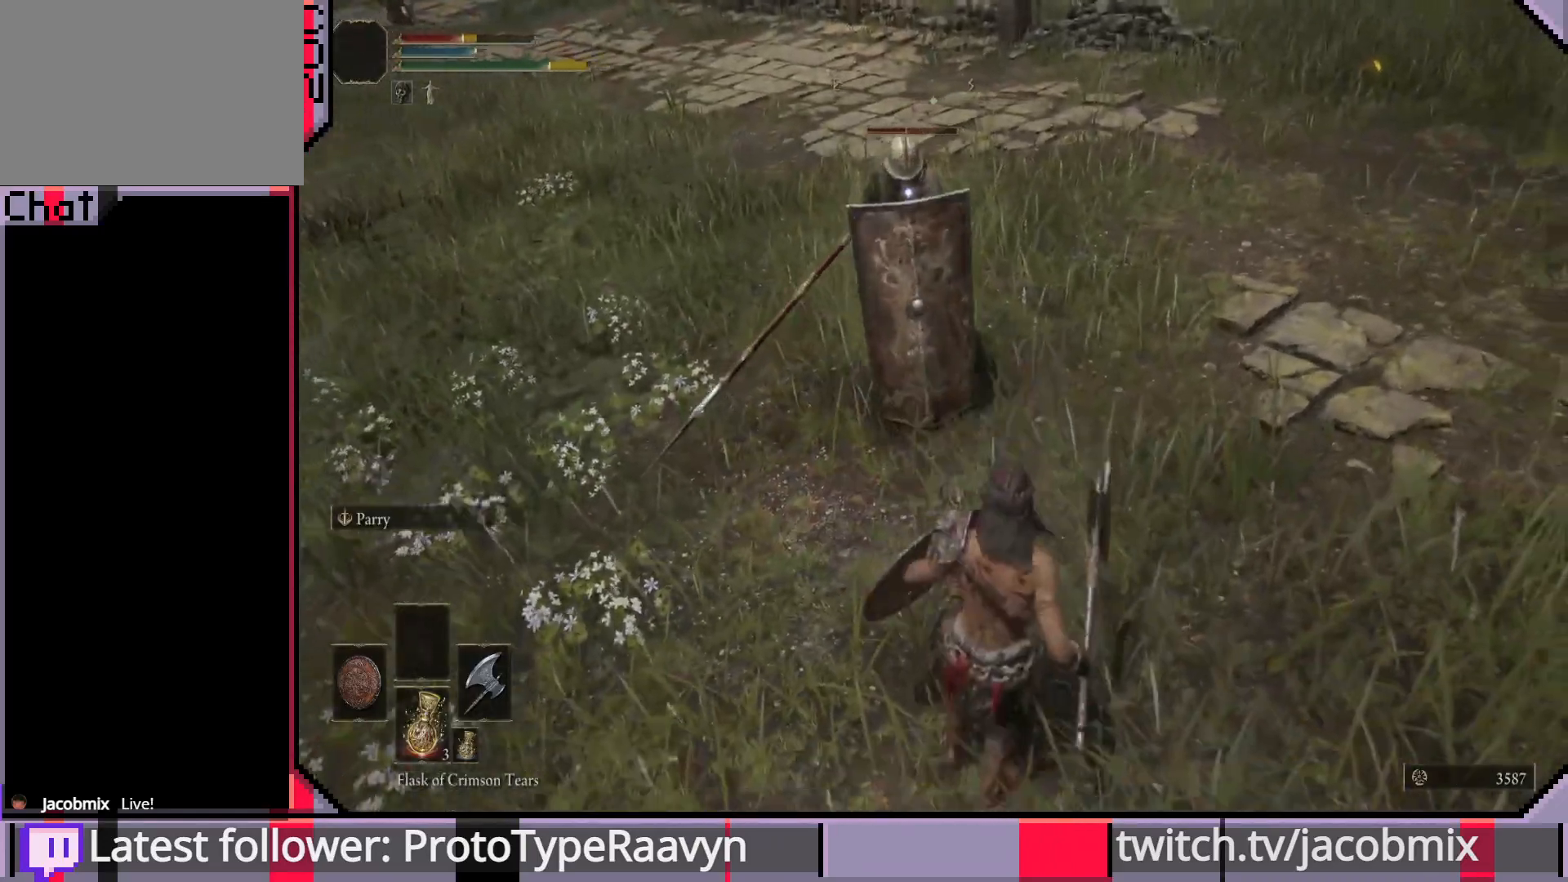
{"buttons": [], "left_stick": "down-right", "right_stick": "center", "events": [[167, "left_stick", "down-right"]]}
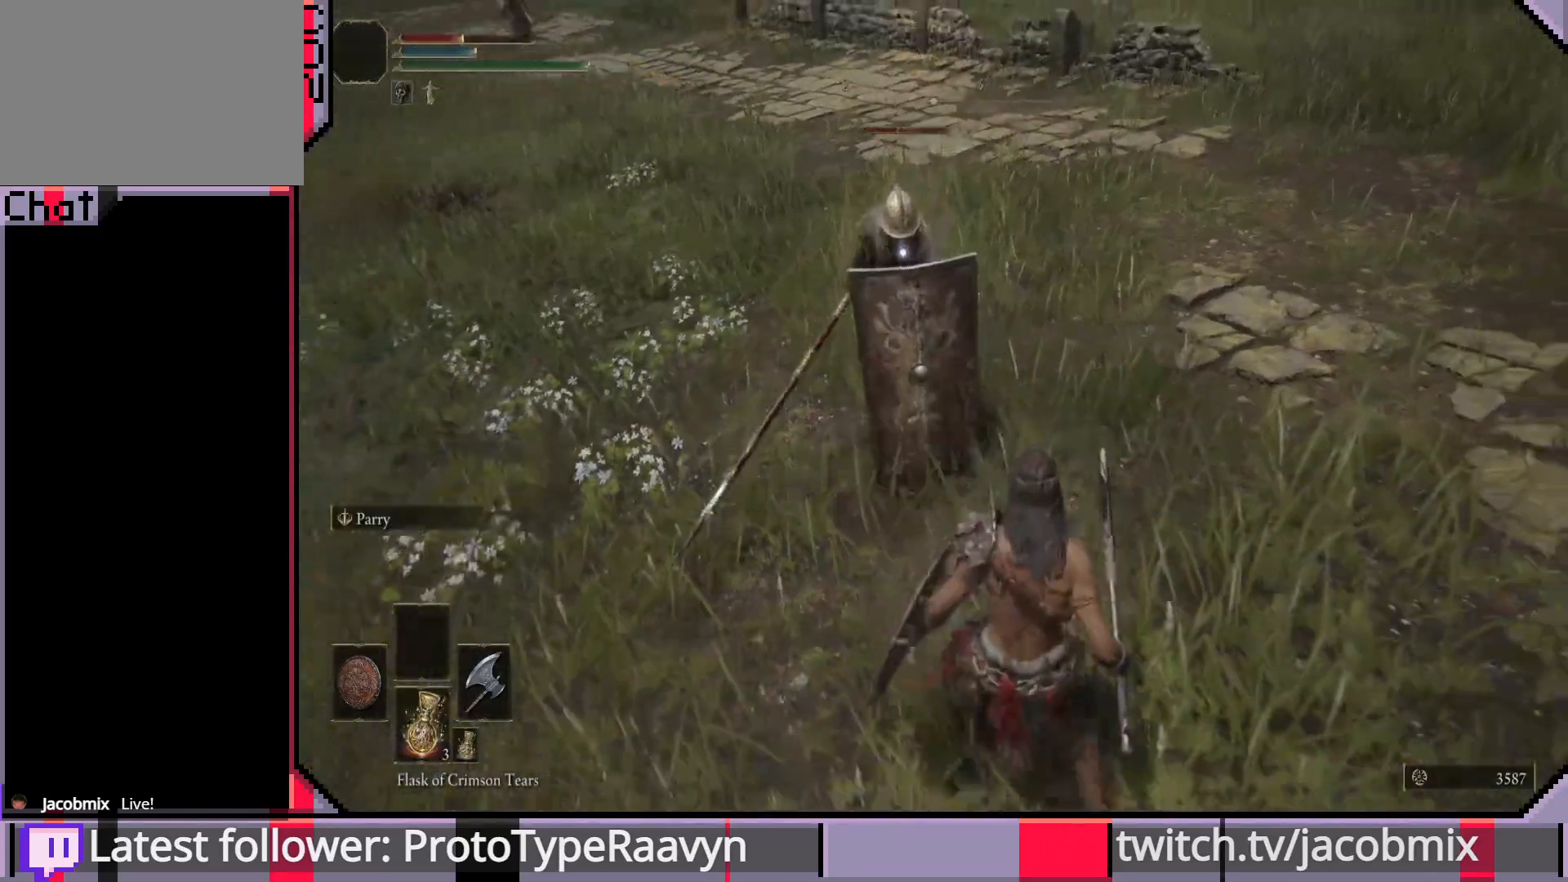
{"buttons": [], "left_stick": "down", "right_stick": "center", "events": [[17, "left_stick", "down"]]}
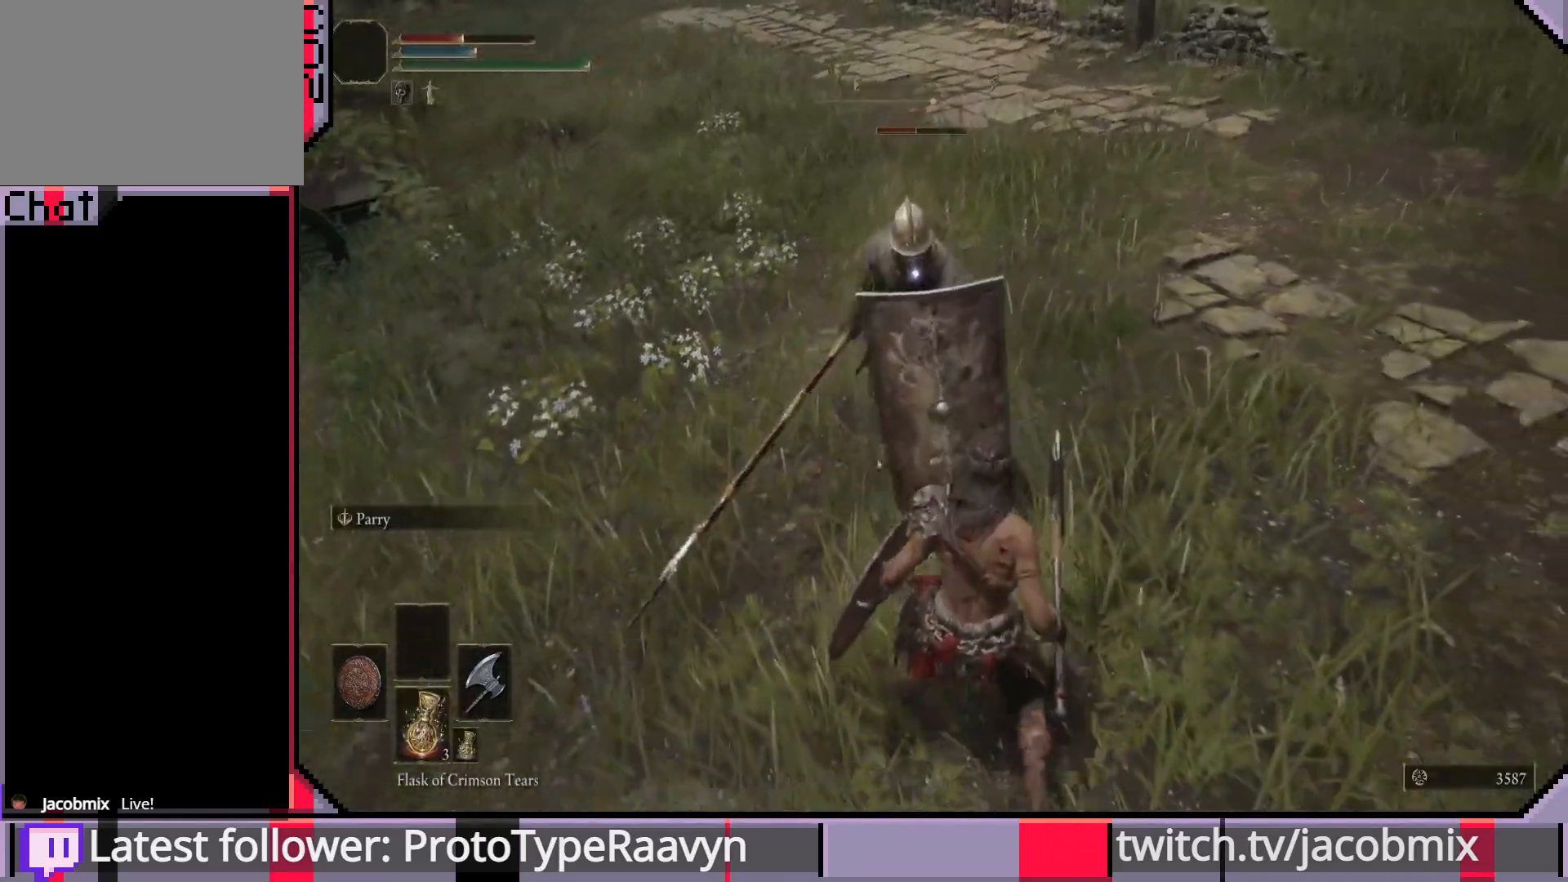
{"buttons": ["L2"], "left_stick": "center", "right_stick": "center", "events": [[417, "left_stick", "center"], [500, "L2", "down"]]}
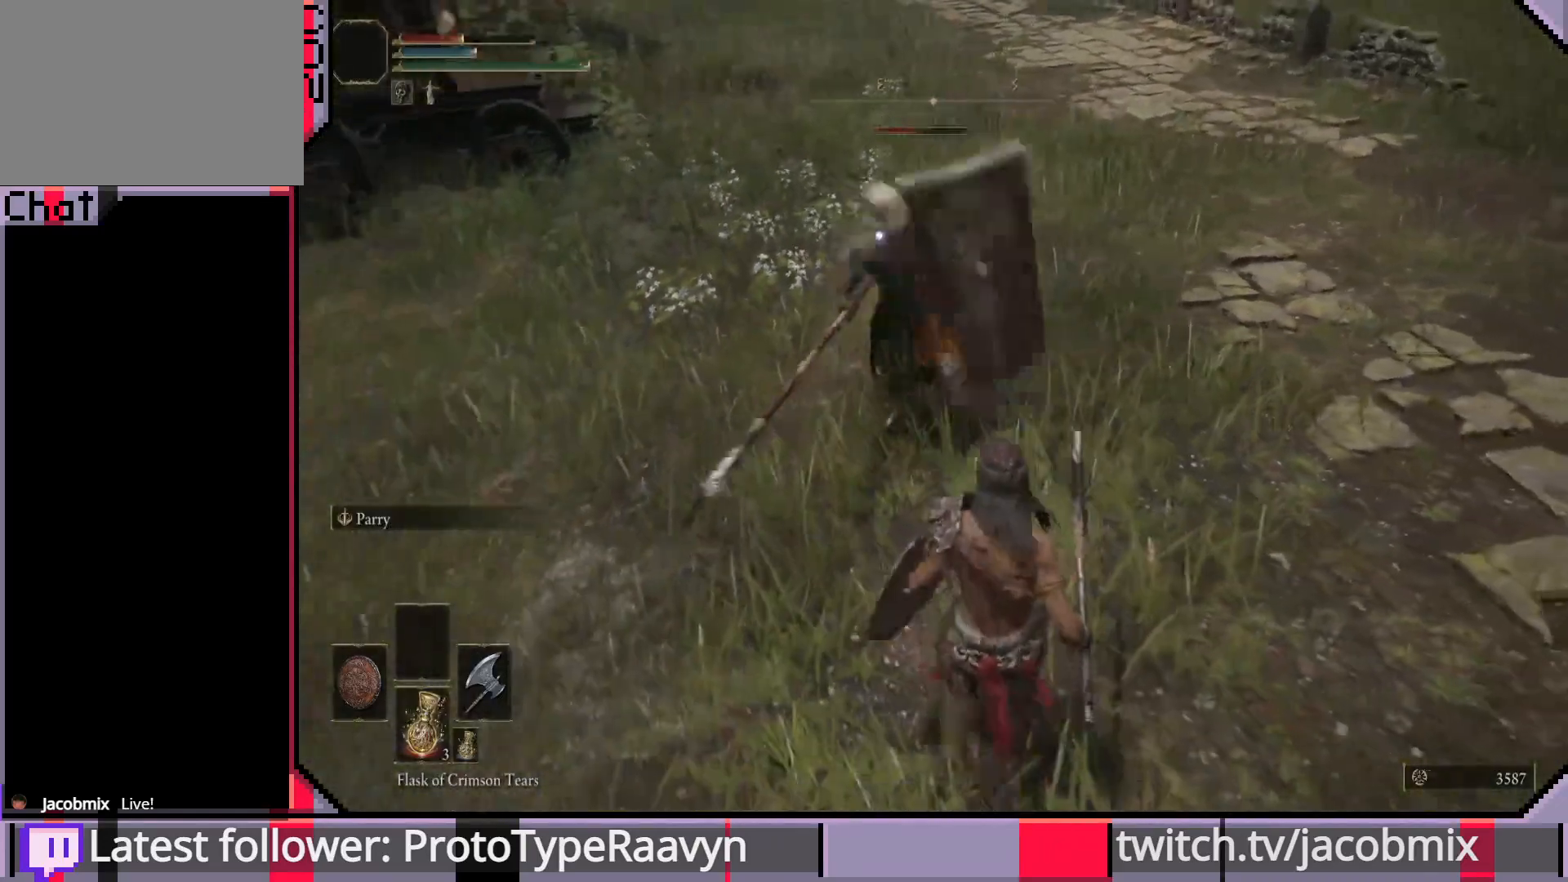
{"buttons": [], "left_stick": "center", "right_stick": "center", "events": [[117, "L2", "up"]]}
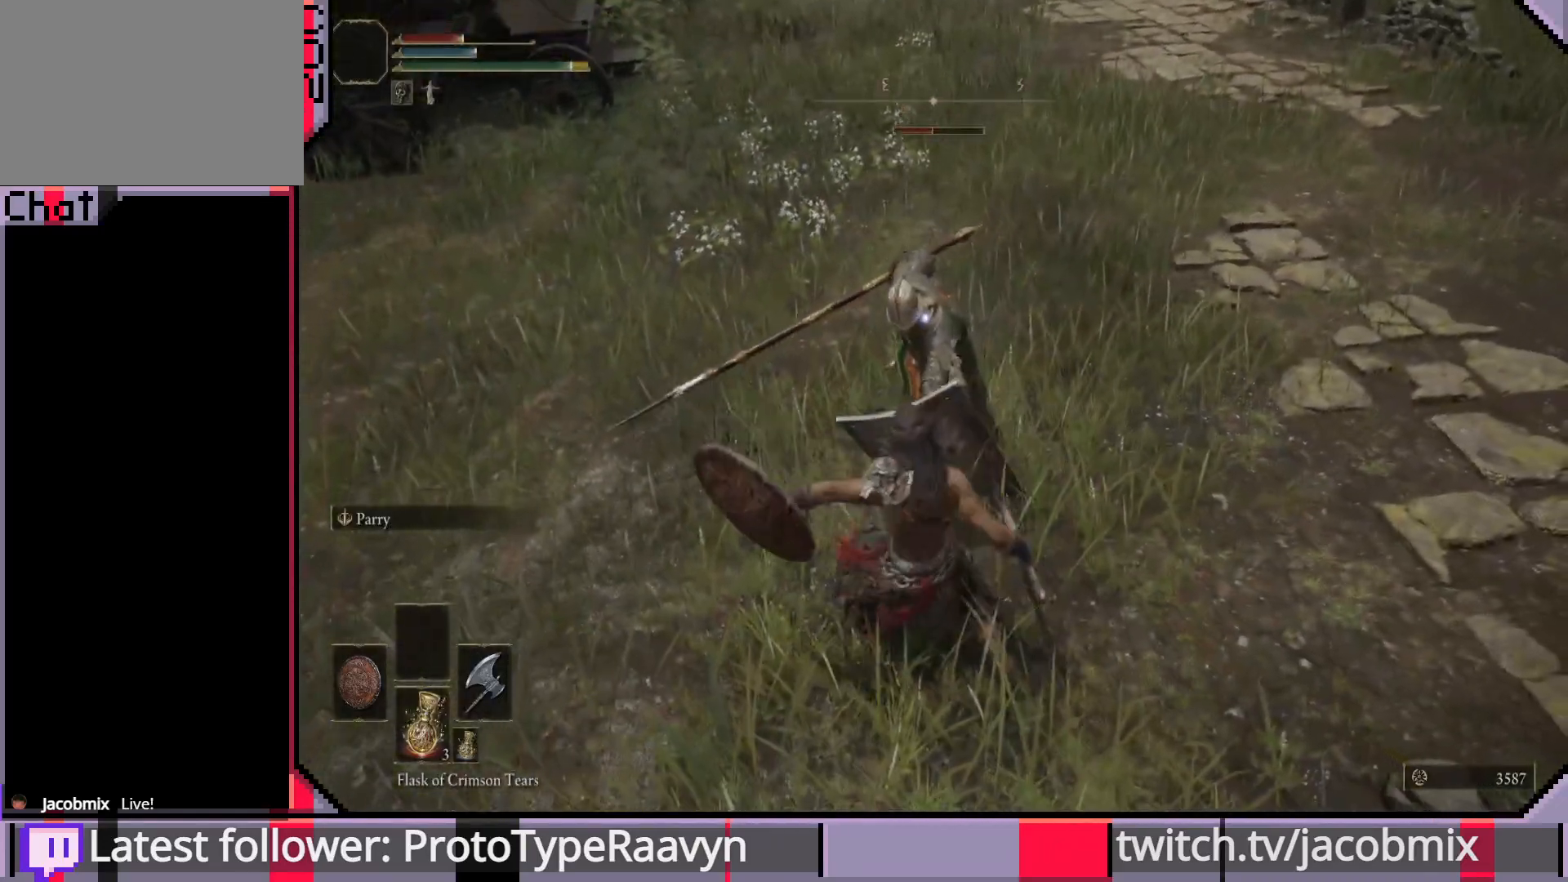
{"buttons": [], "left_stick": "down-right", "right_stick": "center", "events": [[83, "left_stick", "down-right"]]}
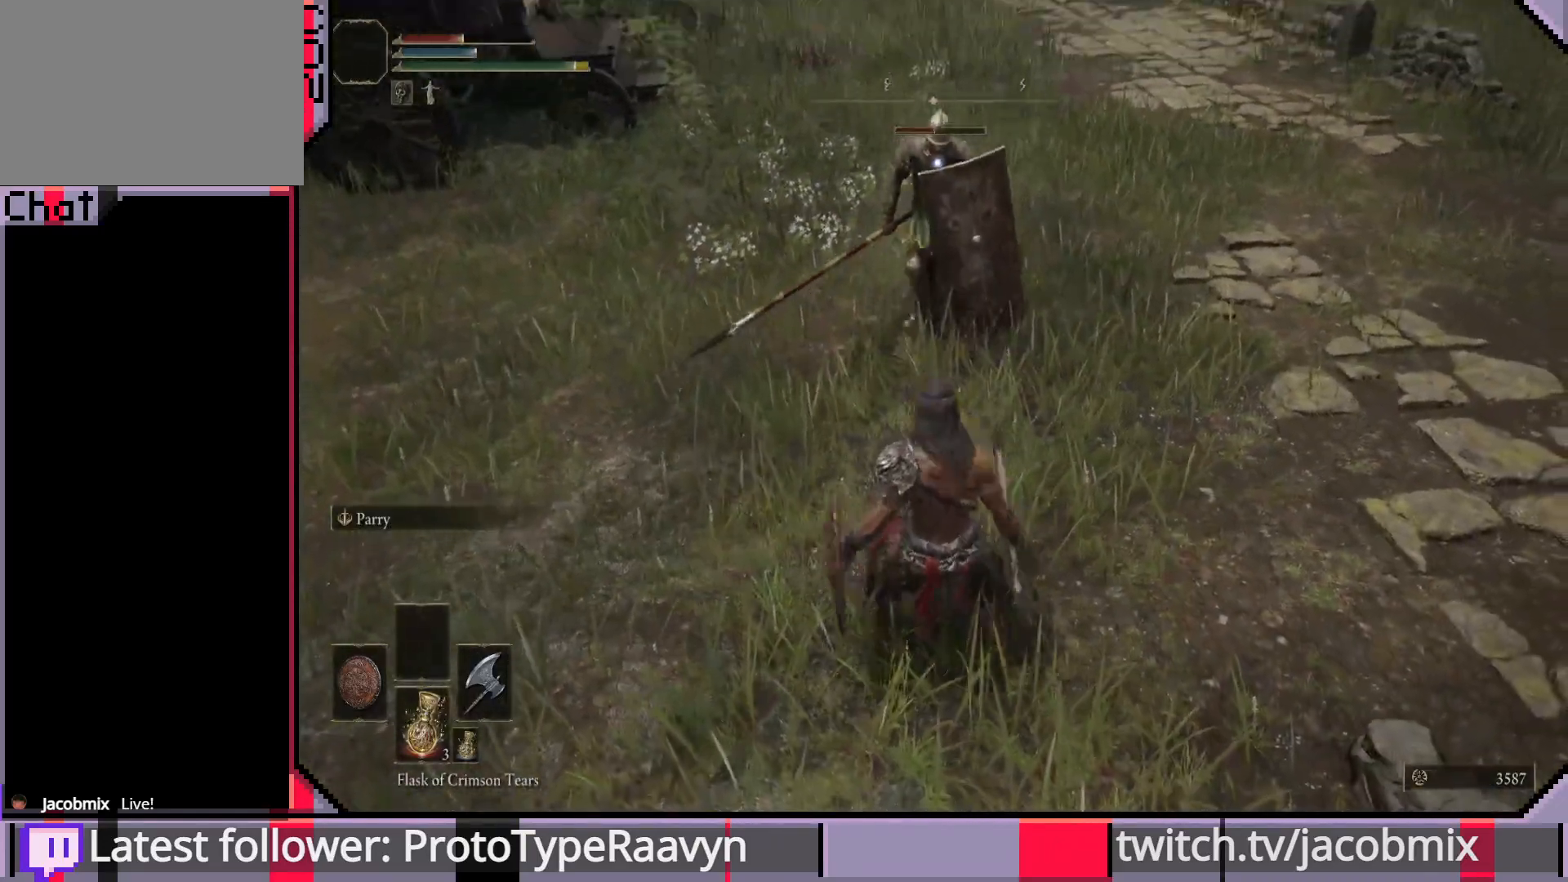
{"buttons": [], "left_stick": "up-left", "right_stick": "center", "events": [[367, "left_stick", "up-right"], [483, "left_stick", "up-left"]]}
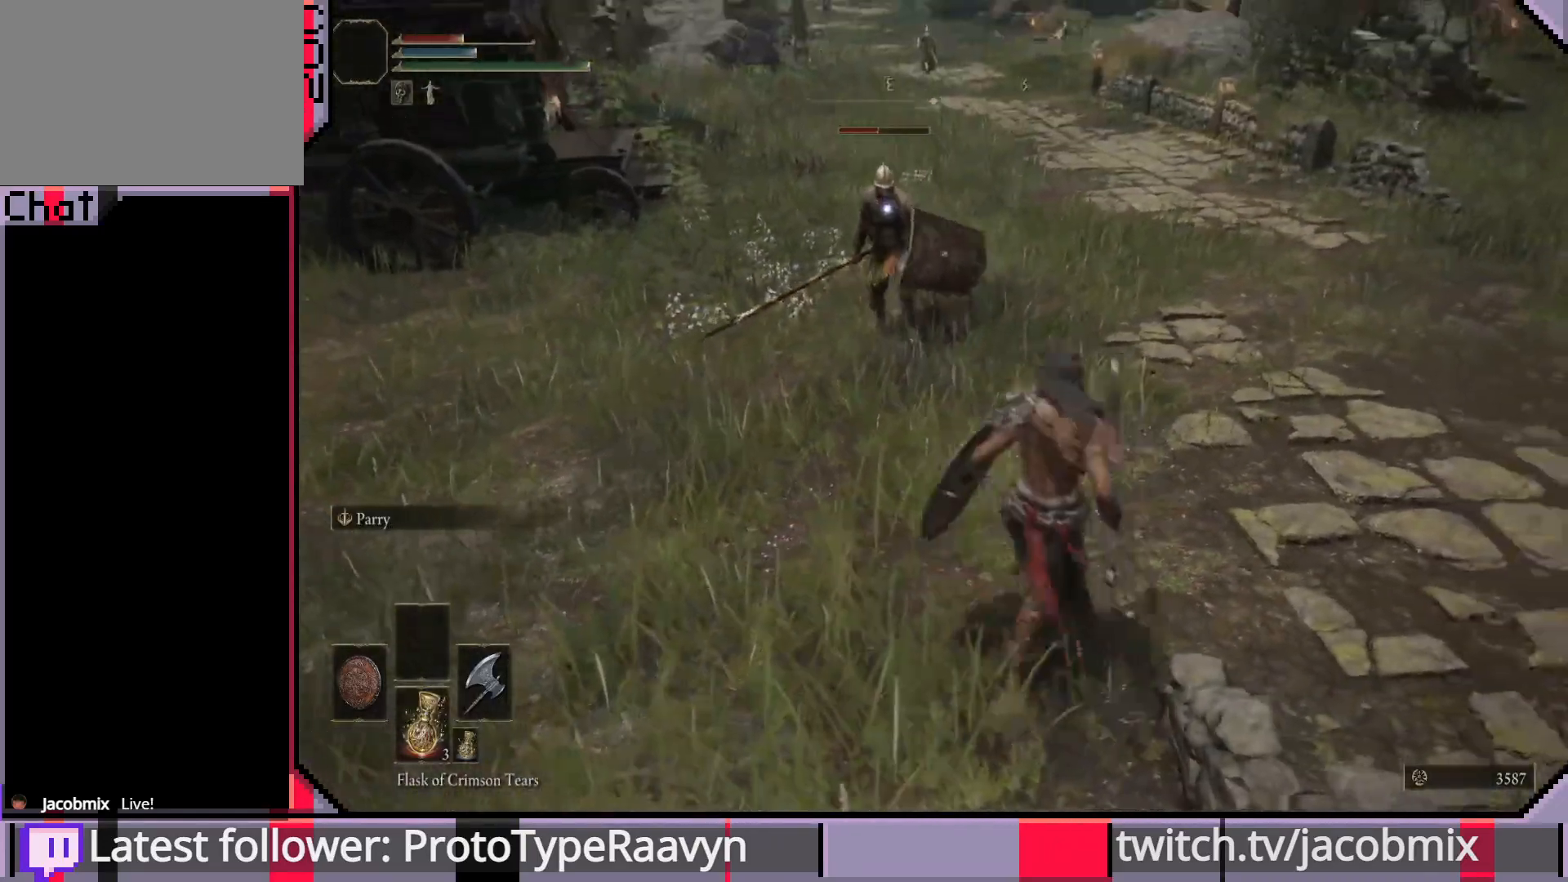
{"buttons": [], "left_stick": "center", "right_stick": "center", "events": [[150, "left_stick", "left"], [300, "left_stick", "down"], [417, "left_stick", "center"]]}
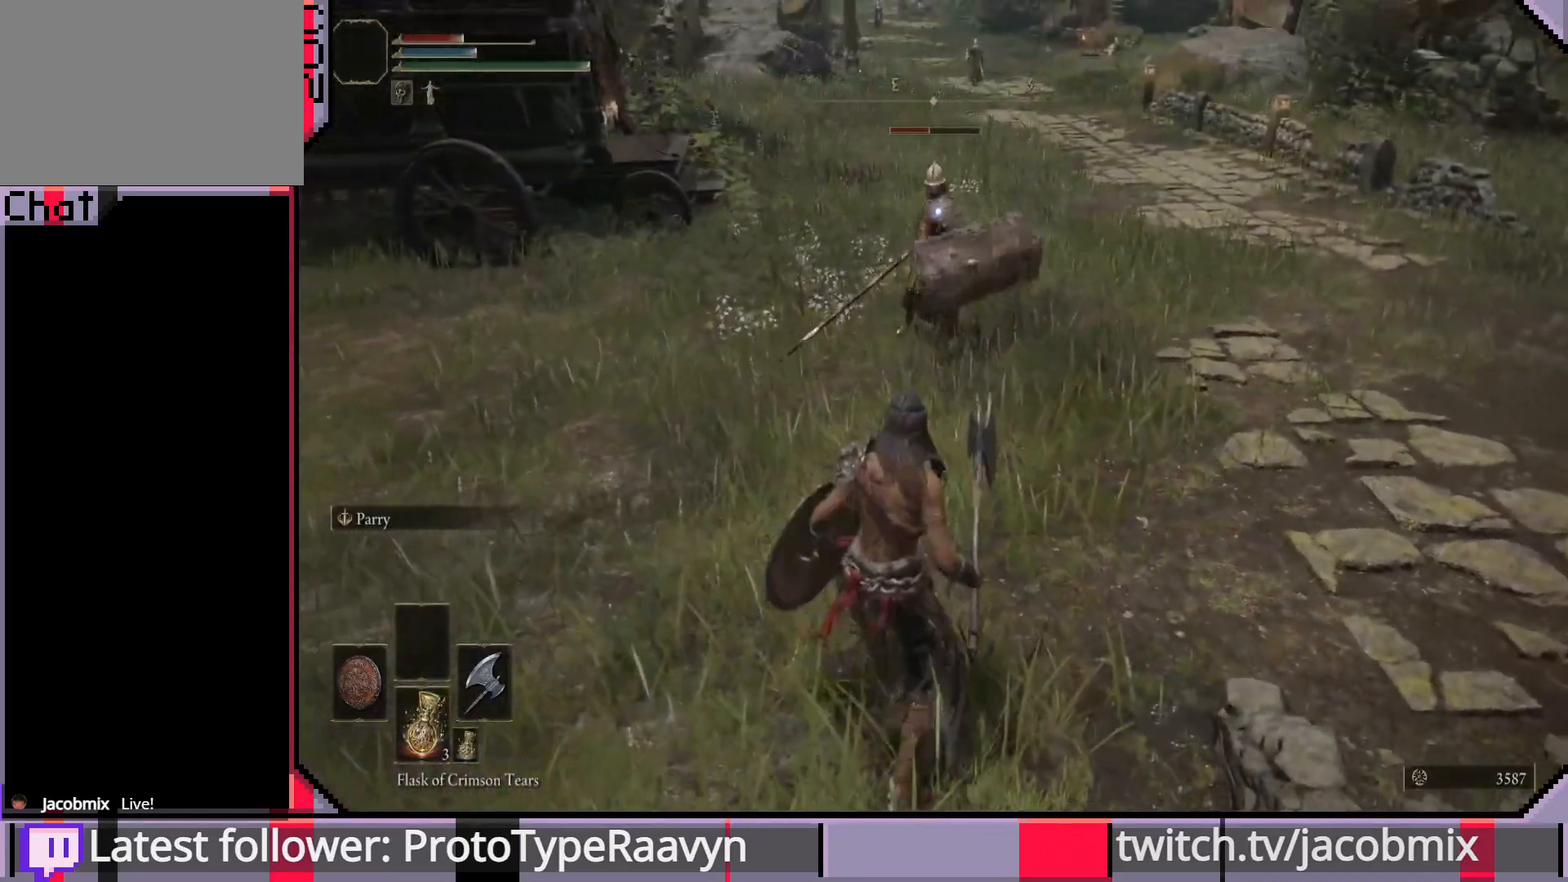
{"buttons": [], "left_stick": "center", "right_stick": "center", "events": []}
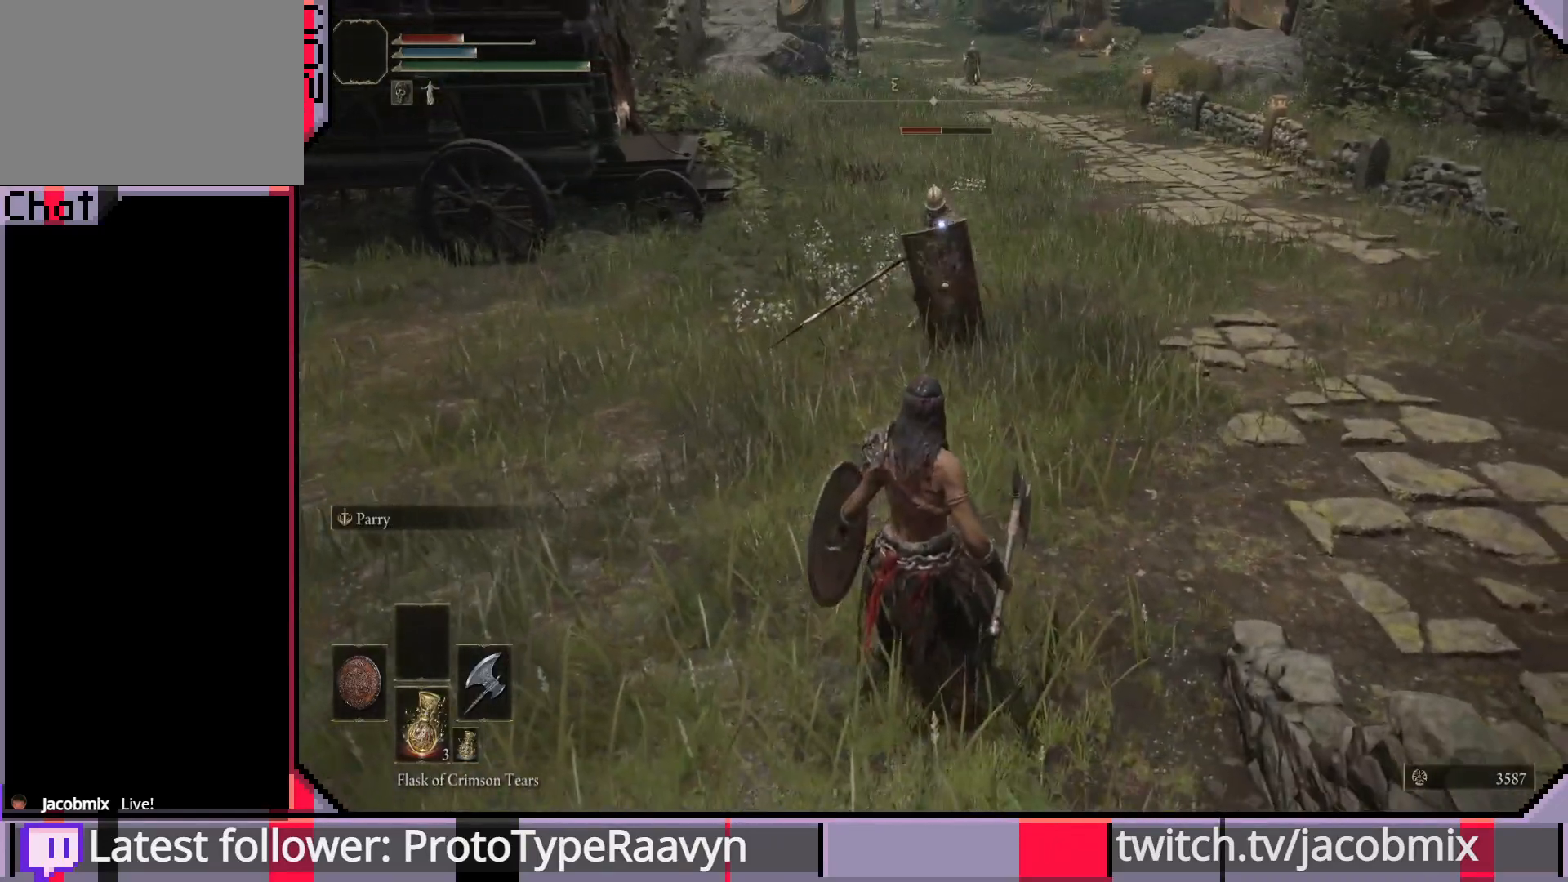
{"buttons": [], "left_stick": "up", "right_stick": "center", "events": [[117, "left_stick", "up-right"], [267, "left_stick", "up"]]}
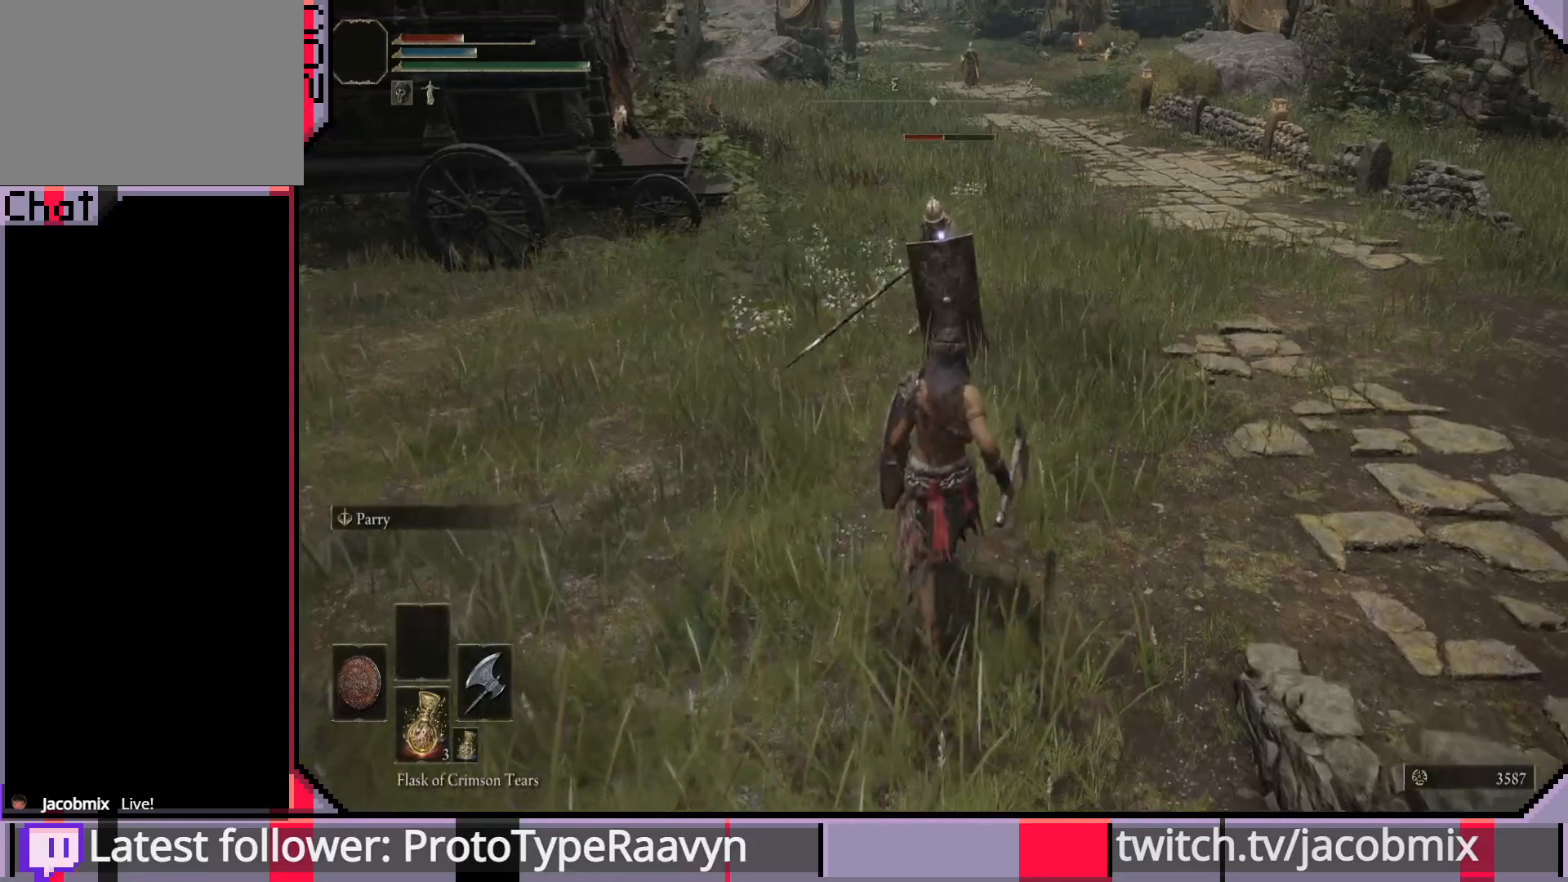
{"buttons": [], "left_stick": "up-right", "right_stick": "center", "events": [[50, "left_stick", "up-right"]]}
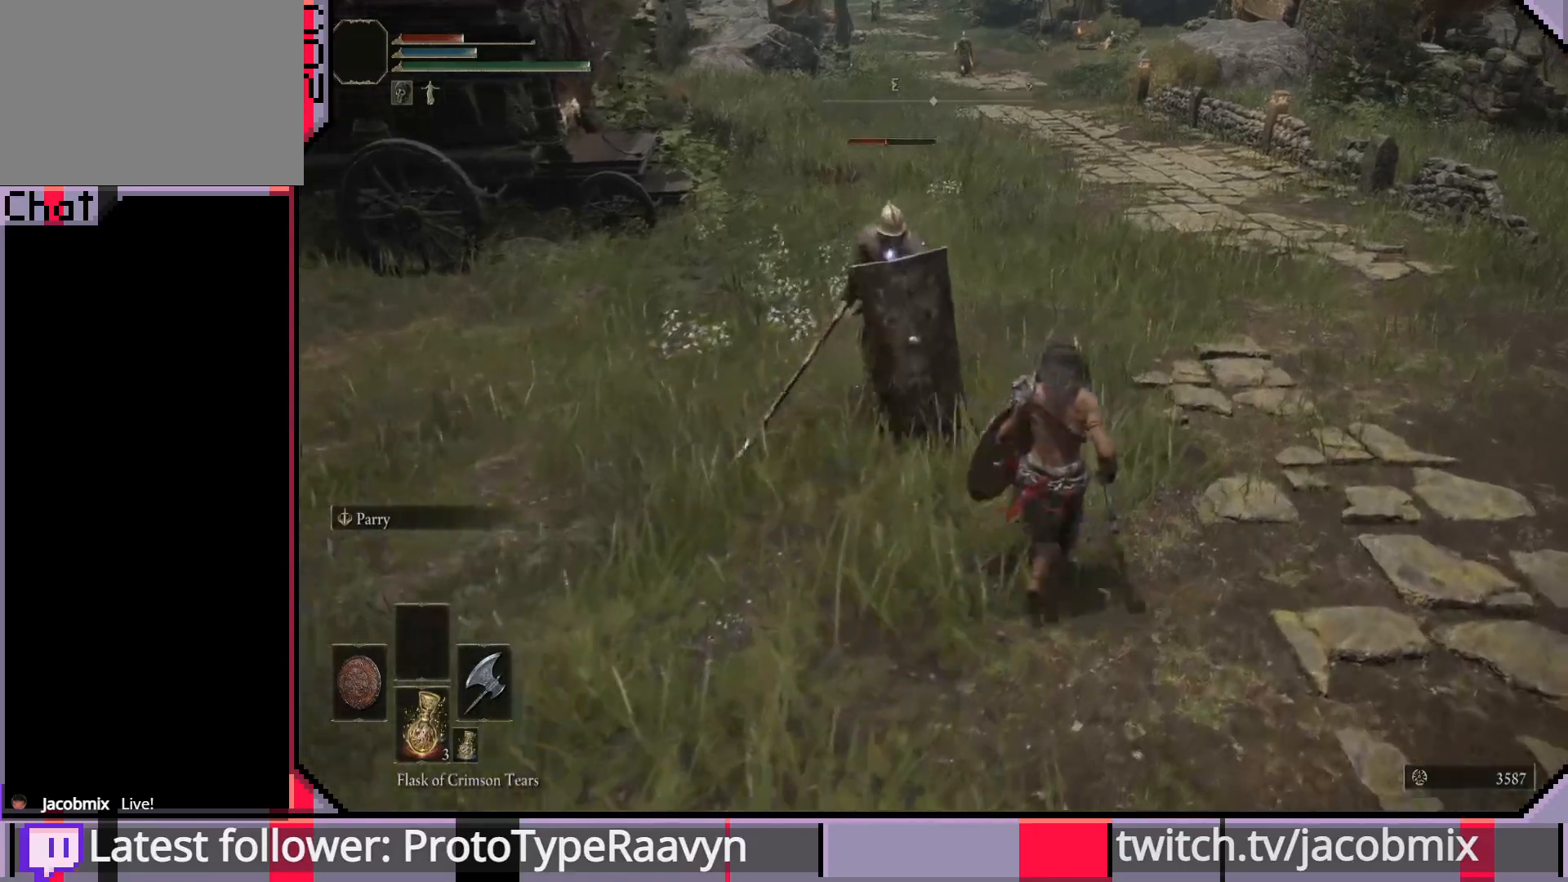
{"buttons": [], "left_stick": "right", "right_stick": "center", "events": [[83, "left_stick", "right"]]}